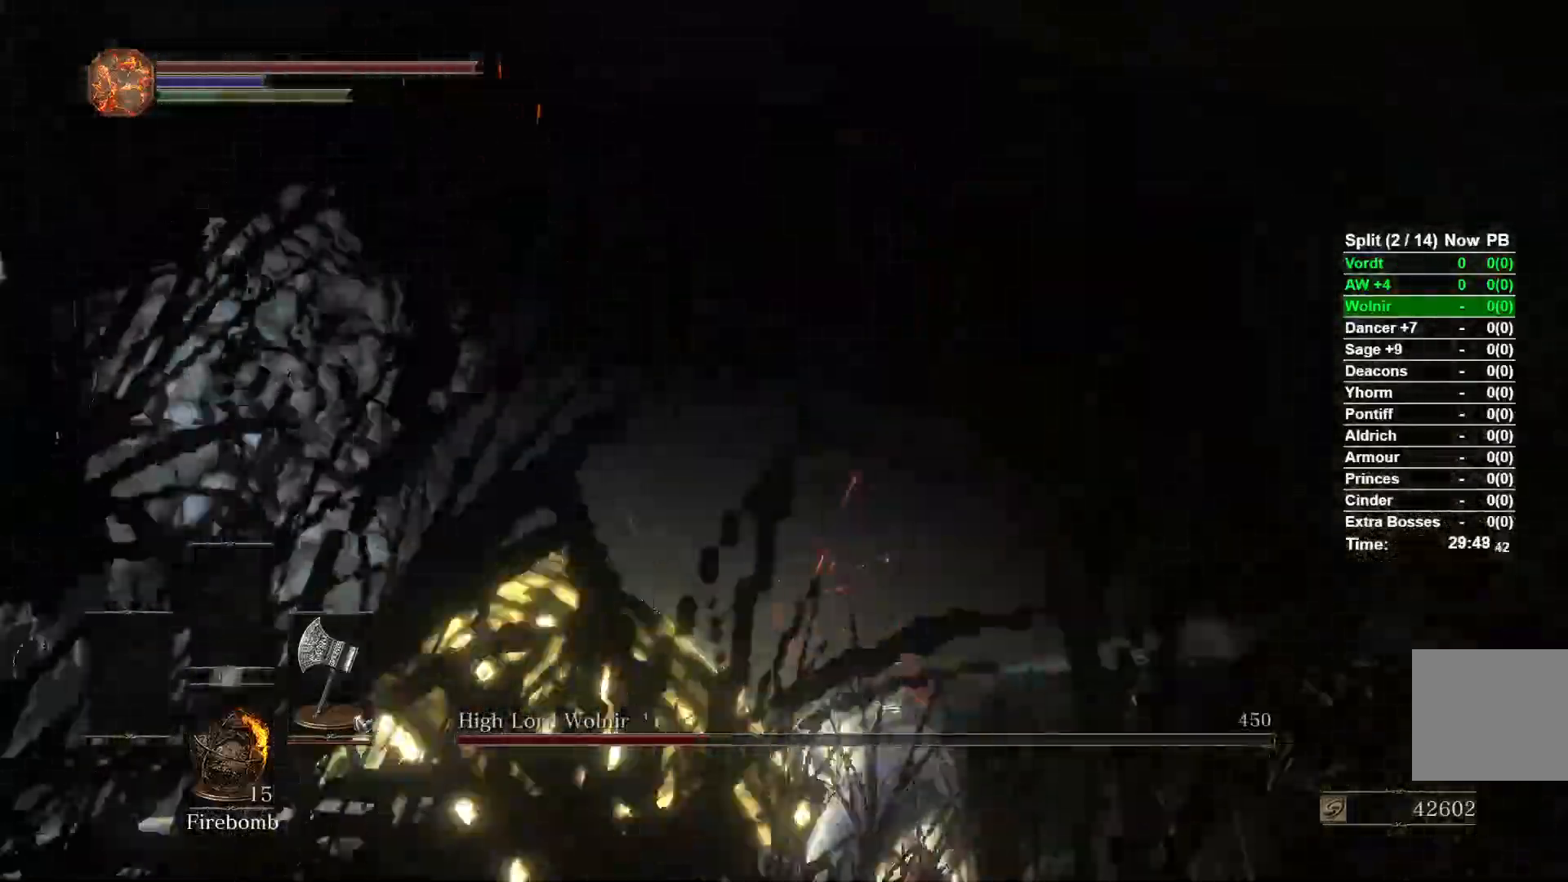
Gameplay with a controller (Xbox layout); each line is a JSON object with the inputs held at the frame after it. "events" lists button and stick changes between this image and that frame as [ms after this image, input, new state], when the widget could be followed in between.
{"buttons": [], "left_stick": "up", "right_stick": "down", "events": [[17, "right_stick", "left"], [133, "right_stick", "down-left"], [200, "R2", "up"], [317, "R1", "down"], [450, "R1", "up"], [467, "right_stick", "down"]]}
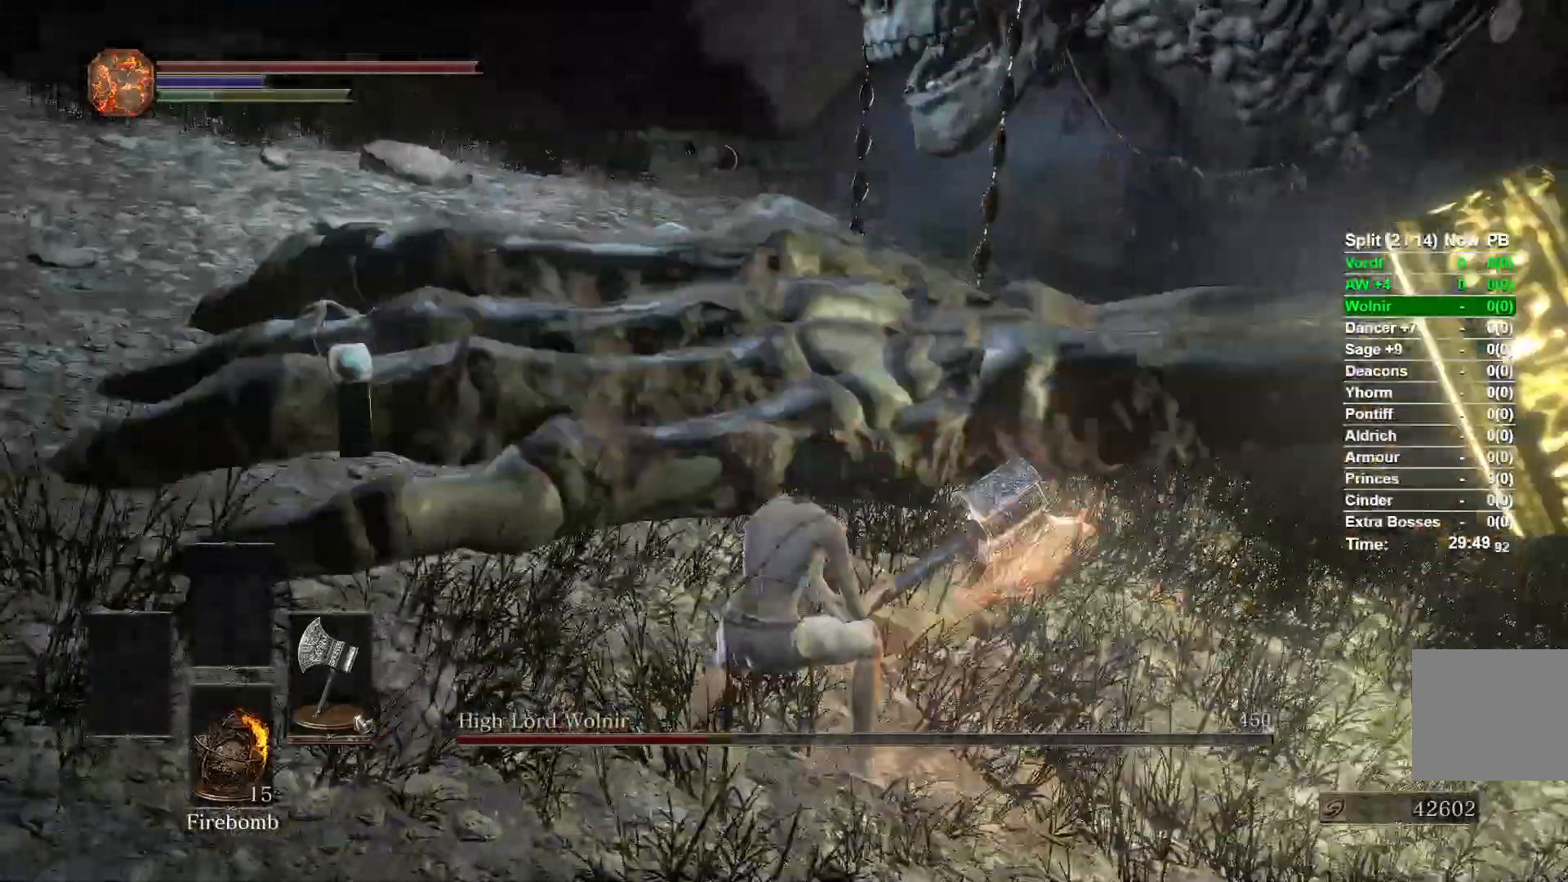
{"buttons": [], "left_stick": "up-left", "right_stick": "up-right"}
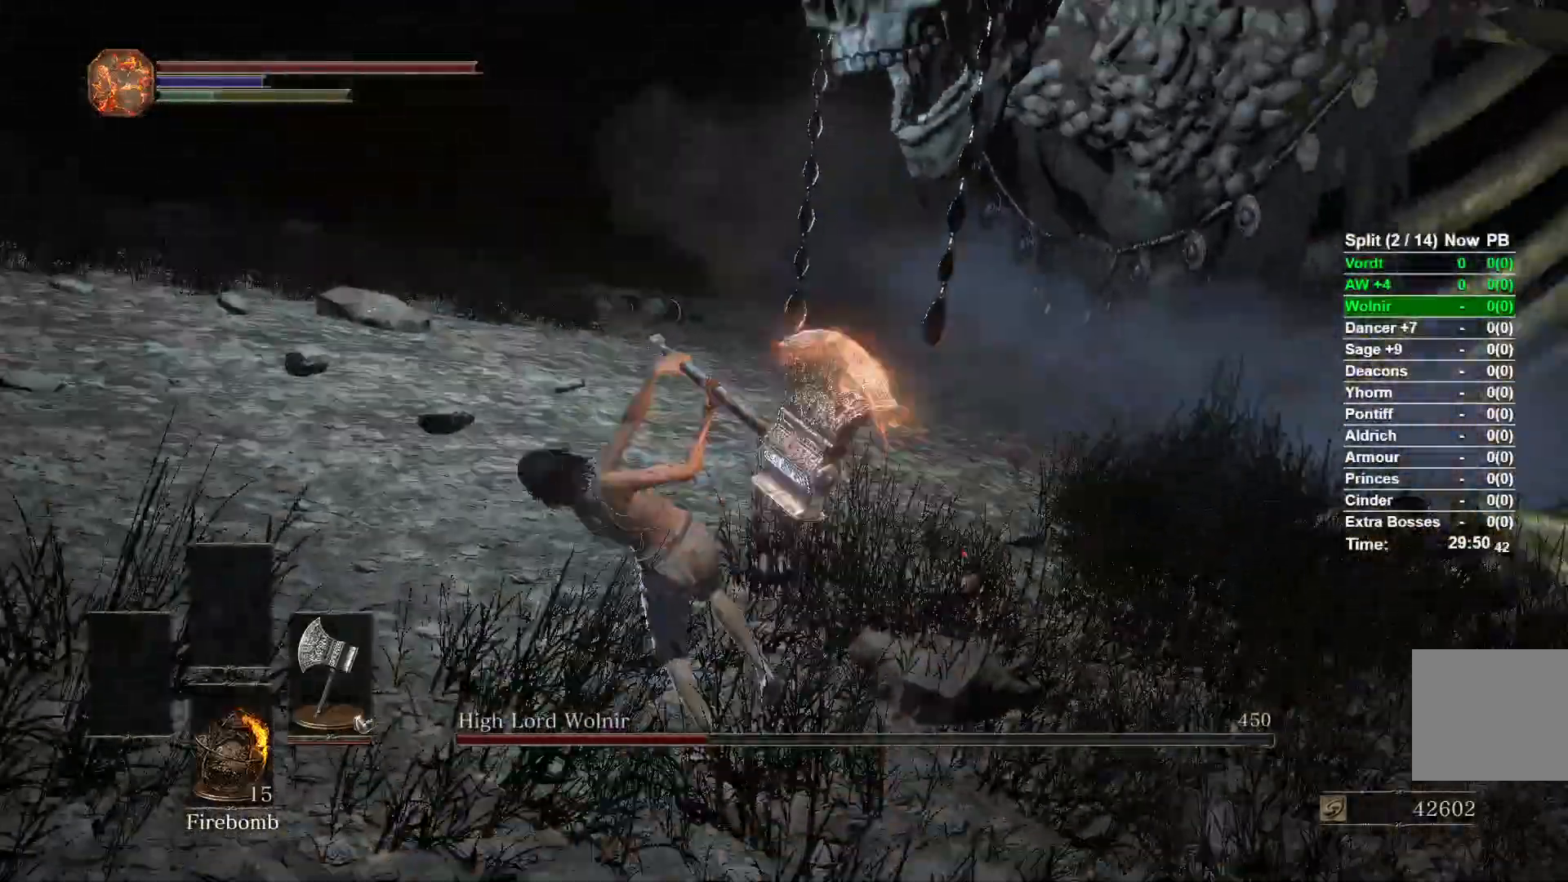
{"buttons": [], "left_stick": "up-left", "right_stick": "right", "events": [[117, "right_stick", "right"]]}
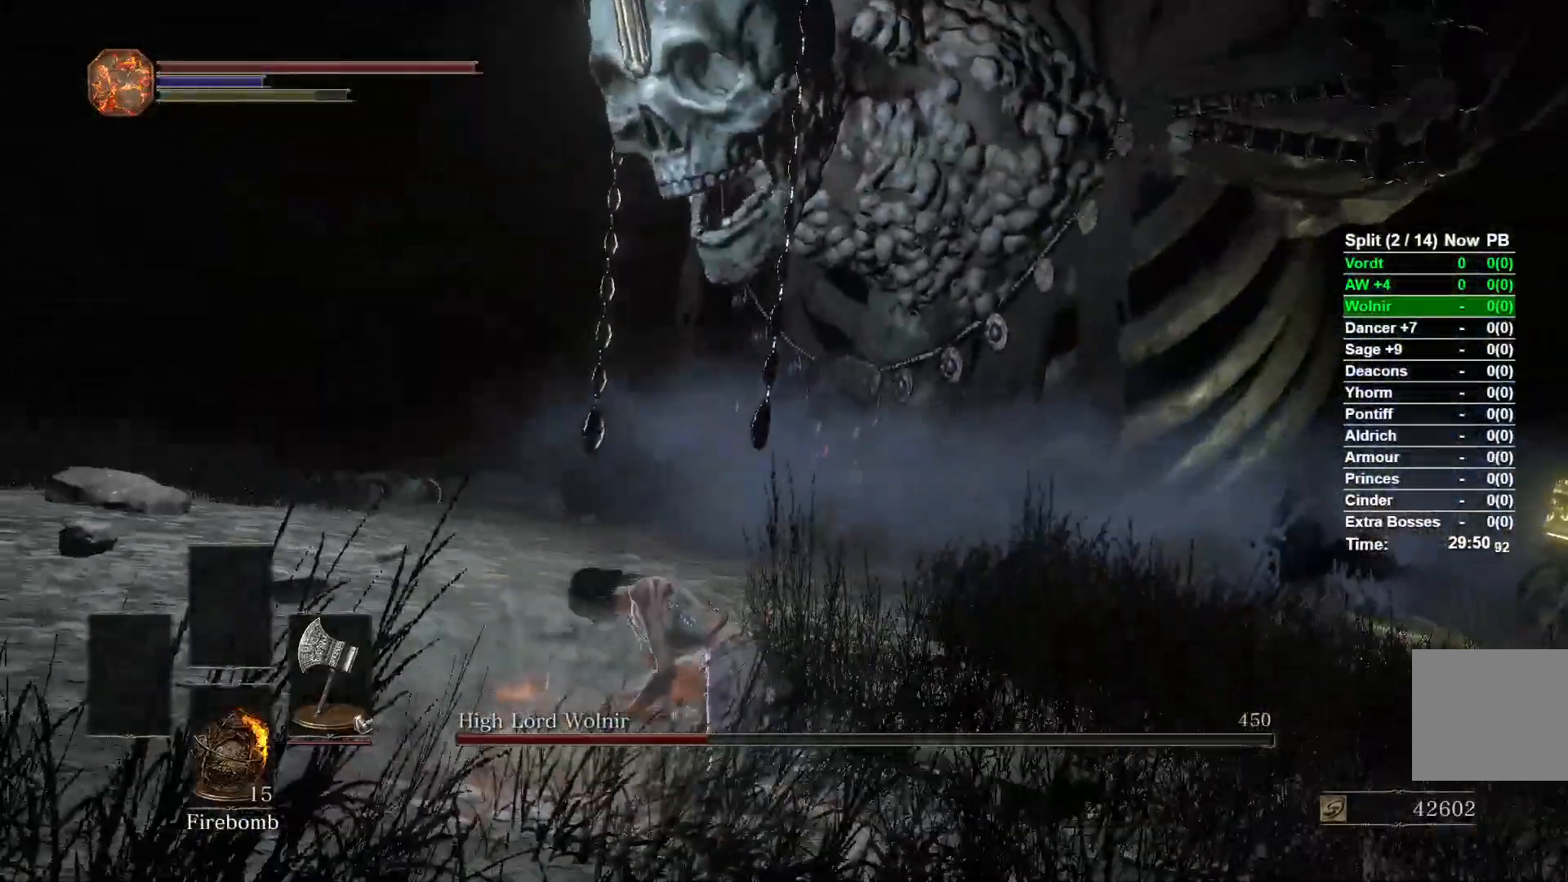
{"buttons": [], "left_stick": "left", "right_stick": "right", "events": [[417, "left_stick", "left"]]}
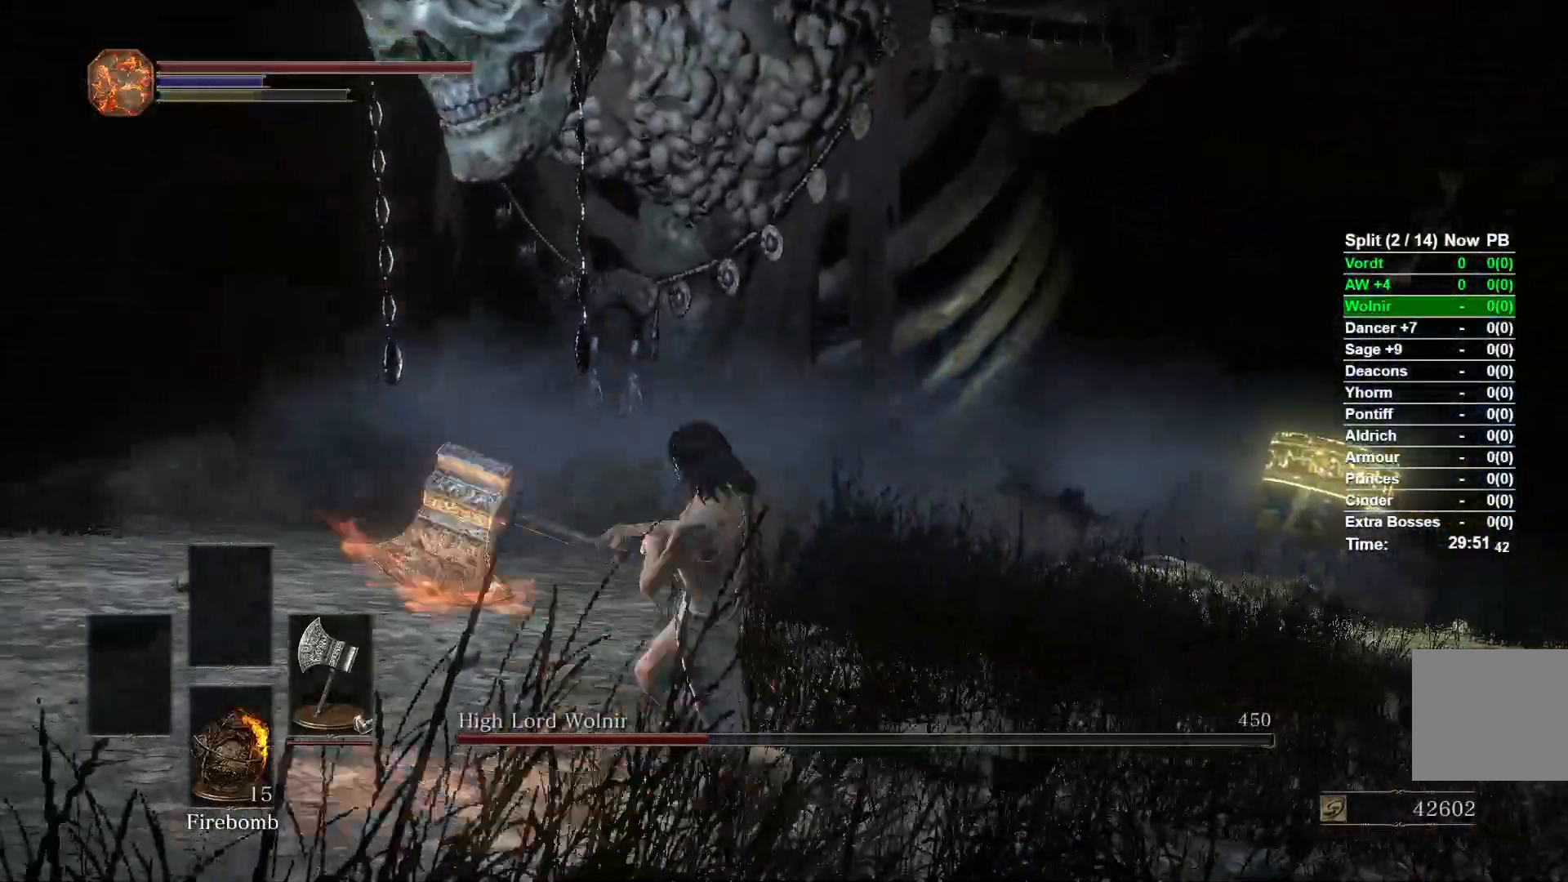
{"buttons": [], "left_stick": "down-left", "right_stick": "right", "events": [[217, "left_stick", "down-left"]]}
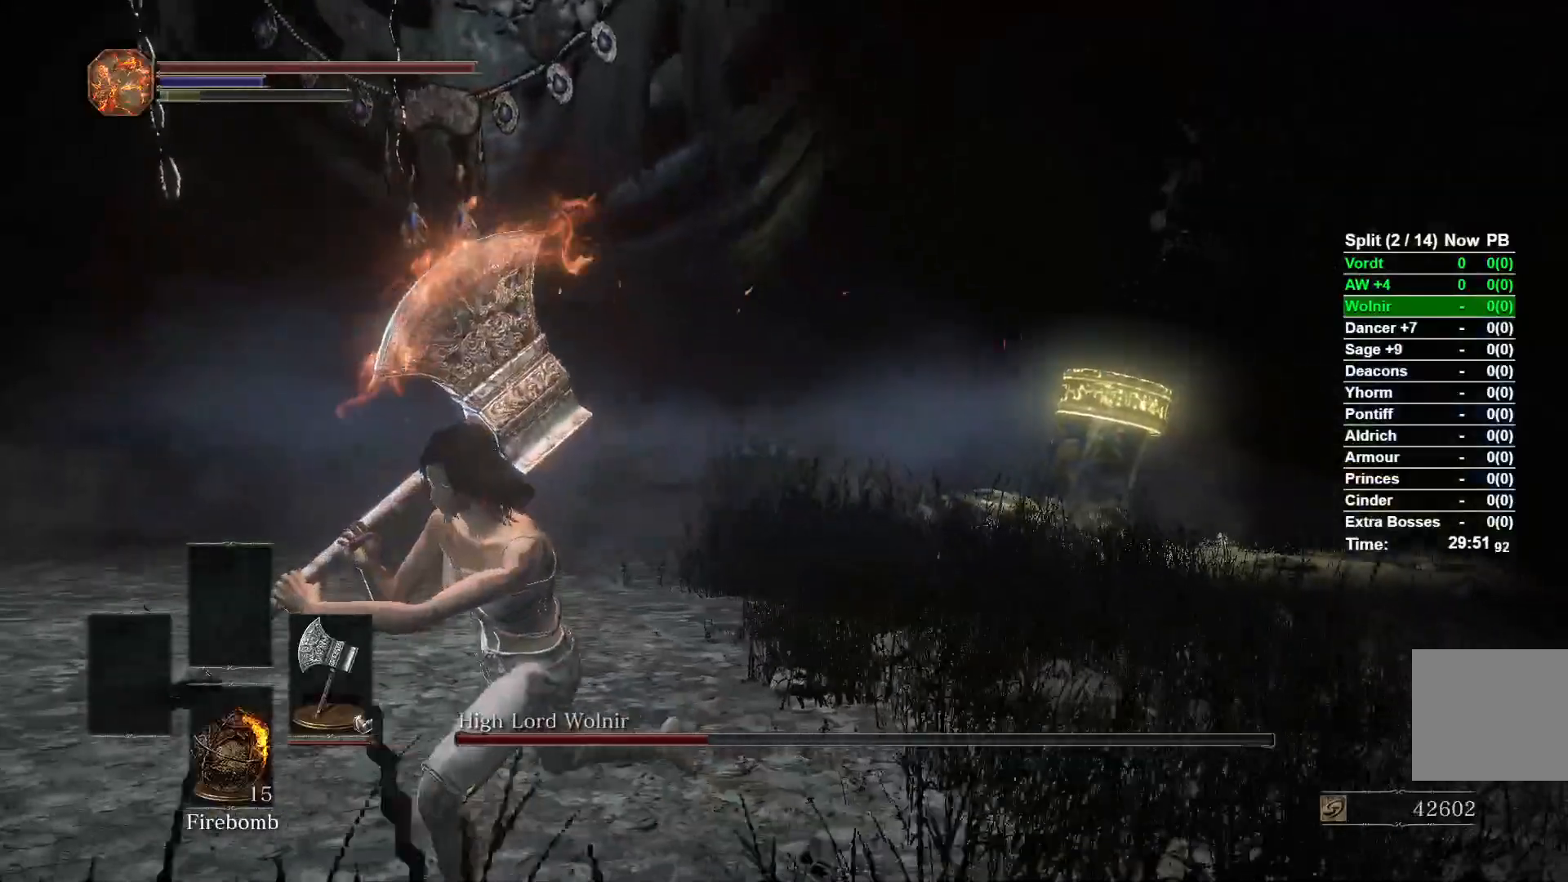
{"buttons": [], "left_stick": "down", "right_stick": "center", "events": [[233, "right_stick", "center"], [283, "left_stick", "down"]]}
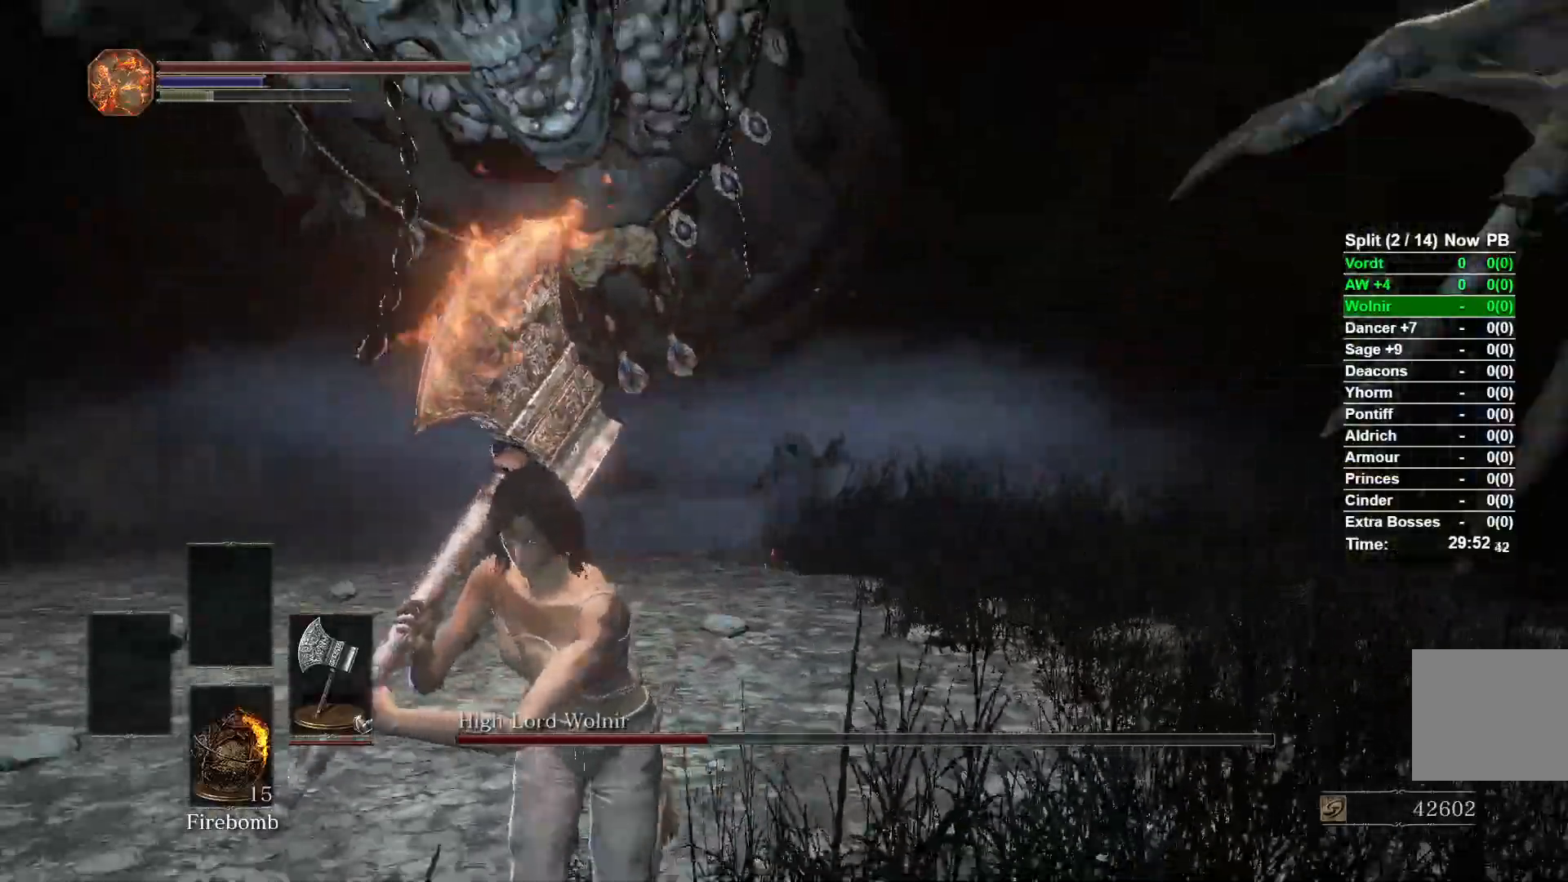
{"buttons": [], "left_stick": "down", "right_stick": "center", "events": []}
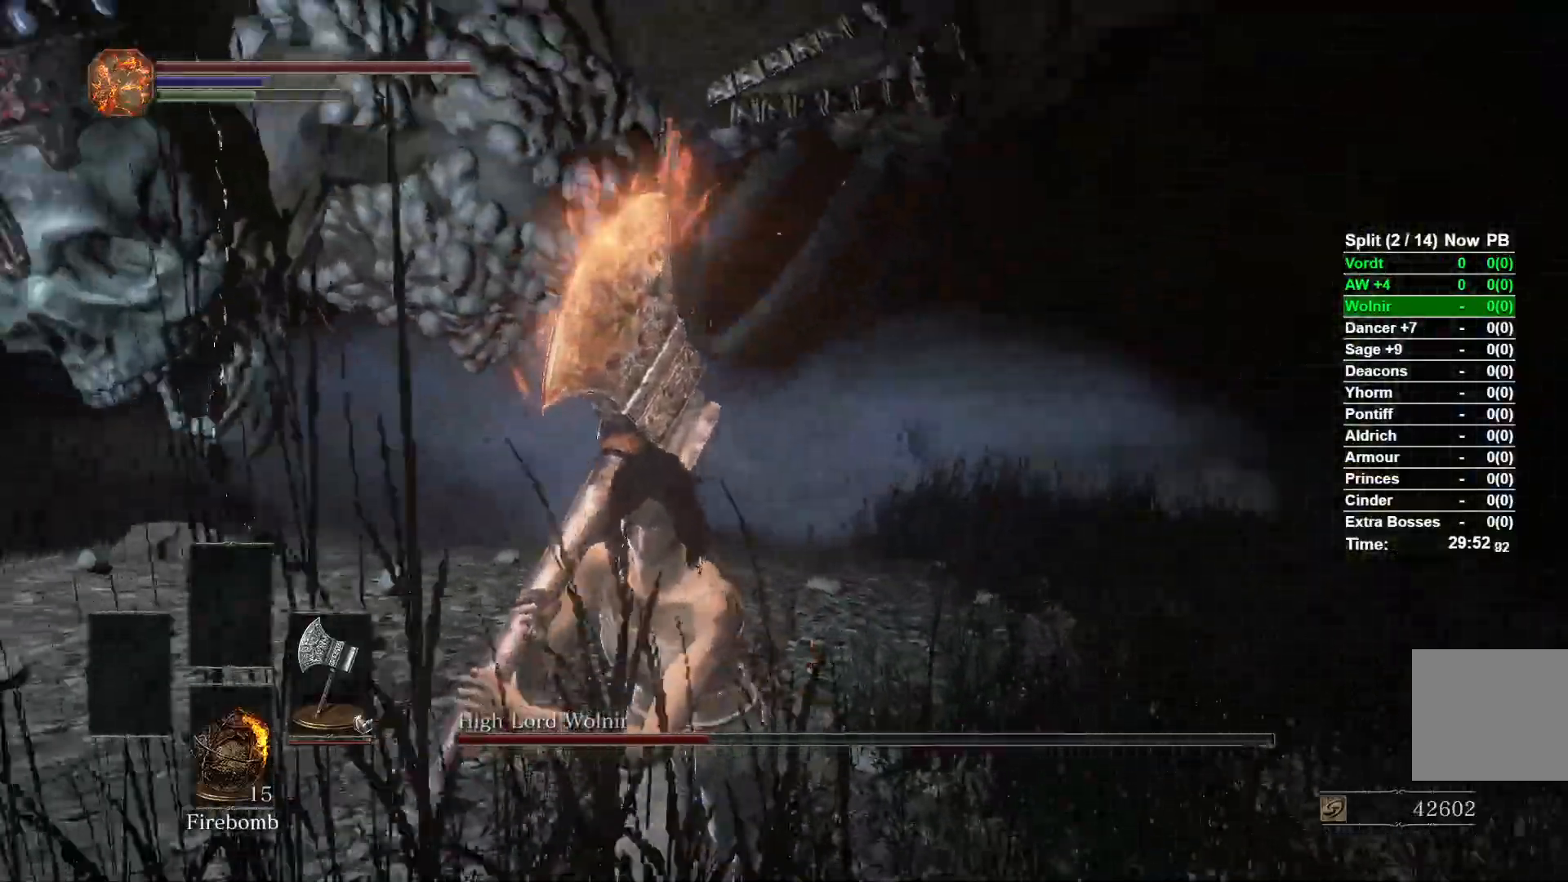
{"buttons": [], "left_stick": "down", "right_stick": "center", "events": []}
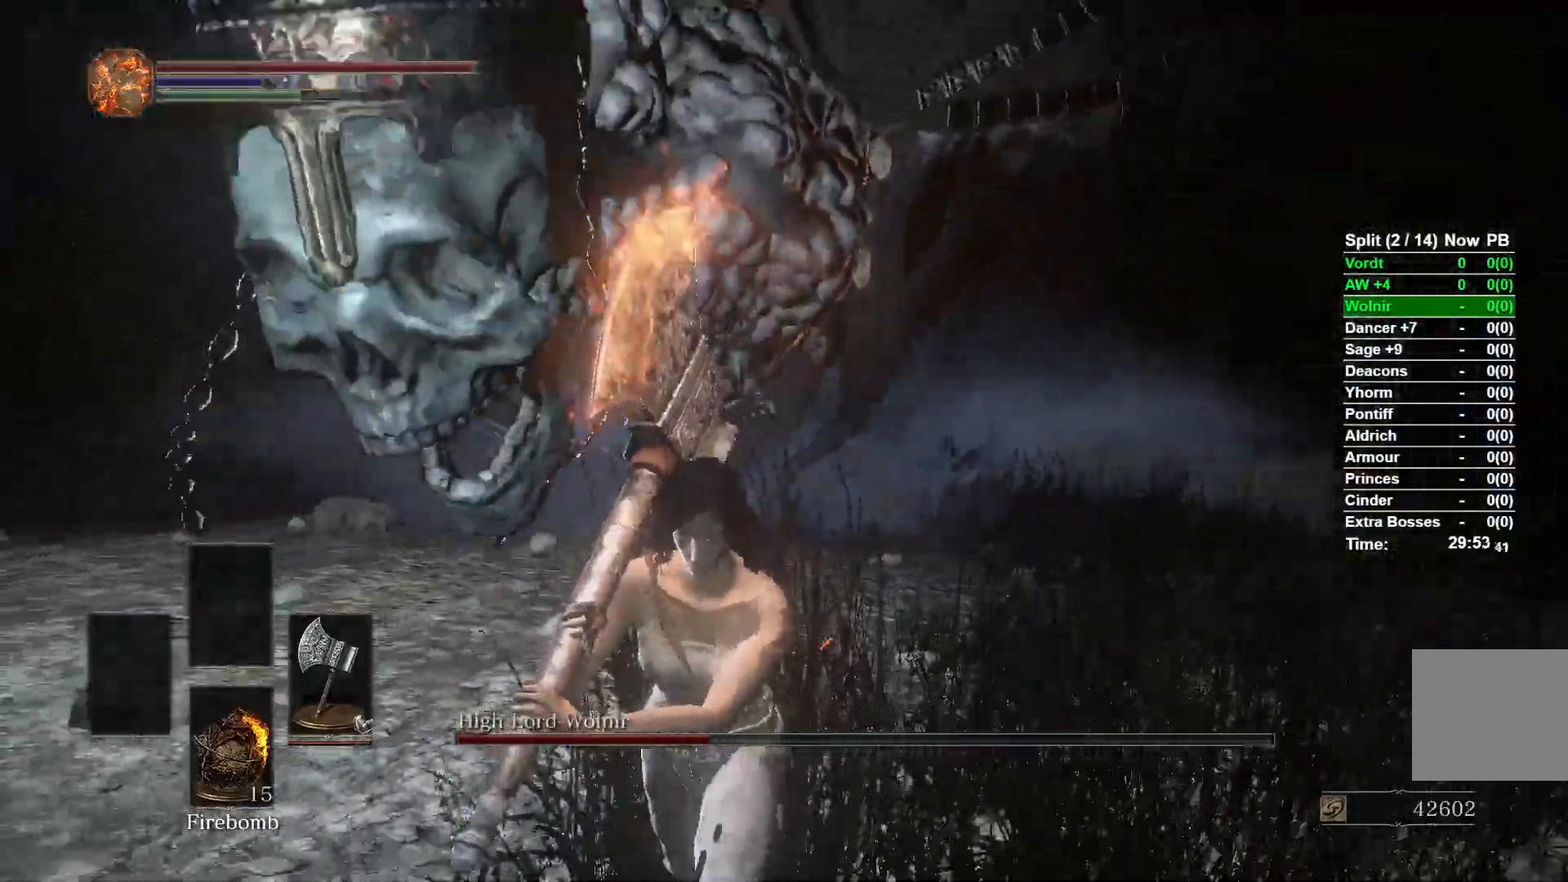
{"buttons": [], "left_stick": "down", "right_stick": "center", "events": []}
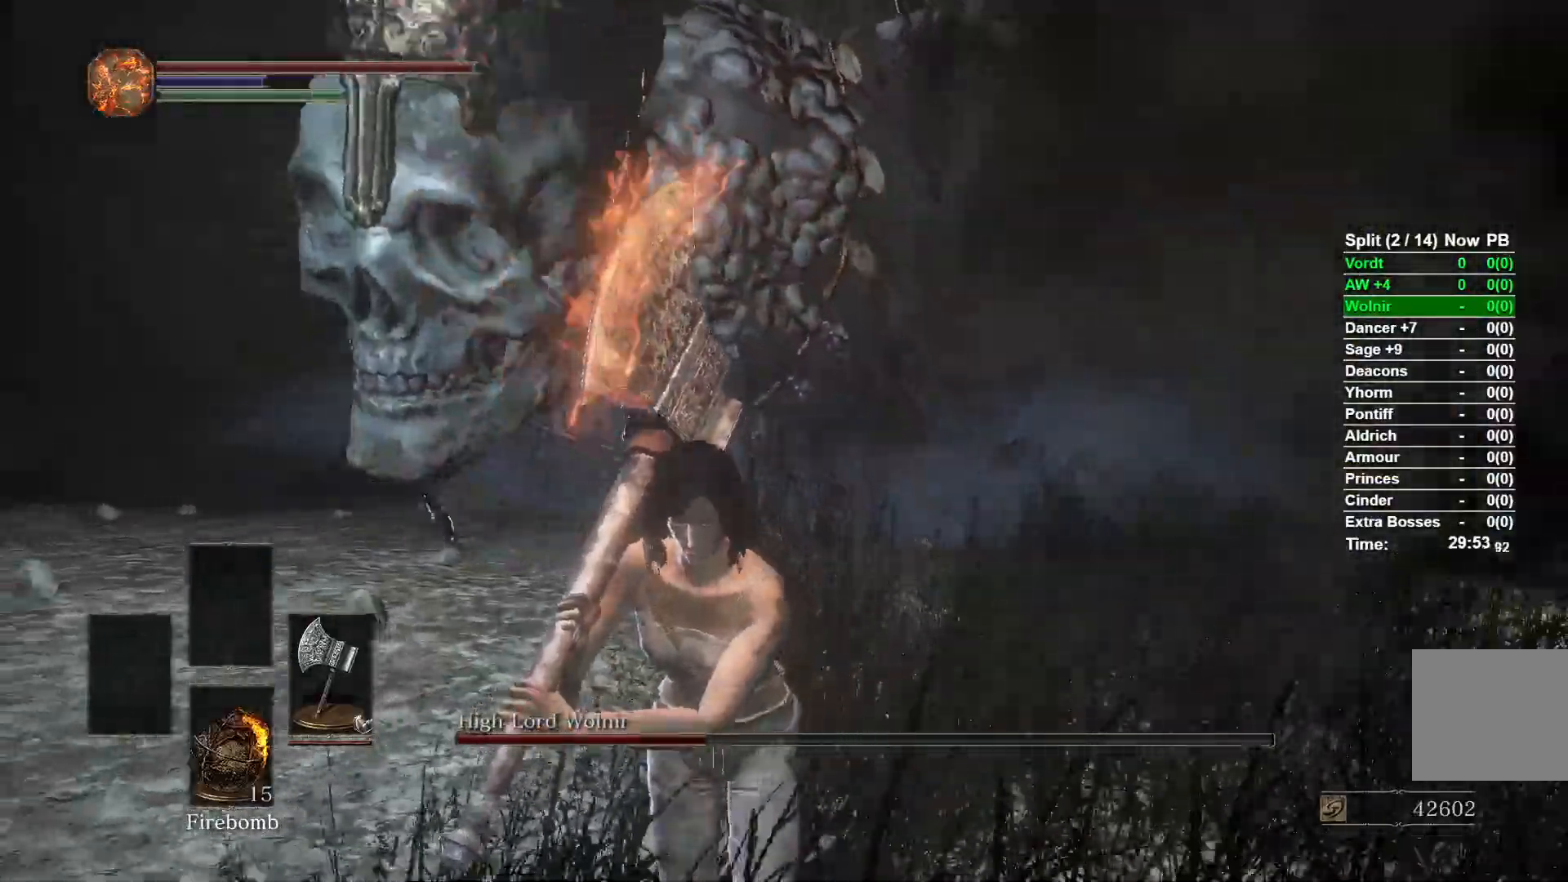
{"buttons": [], "left_stick": "down-right", "right_stick": "right", "events": [[417, "right_stick", "right"], [500, "left_stick", "down-right"]]}
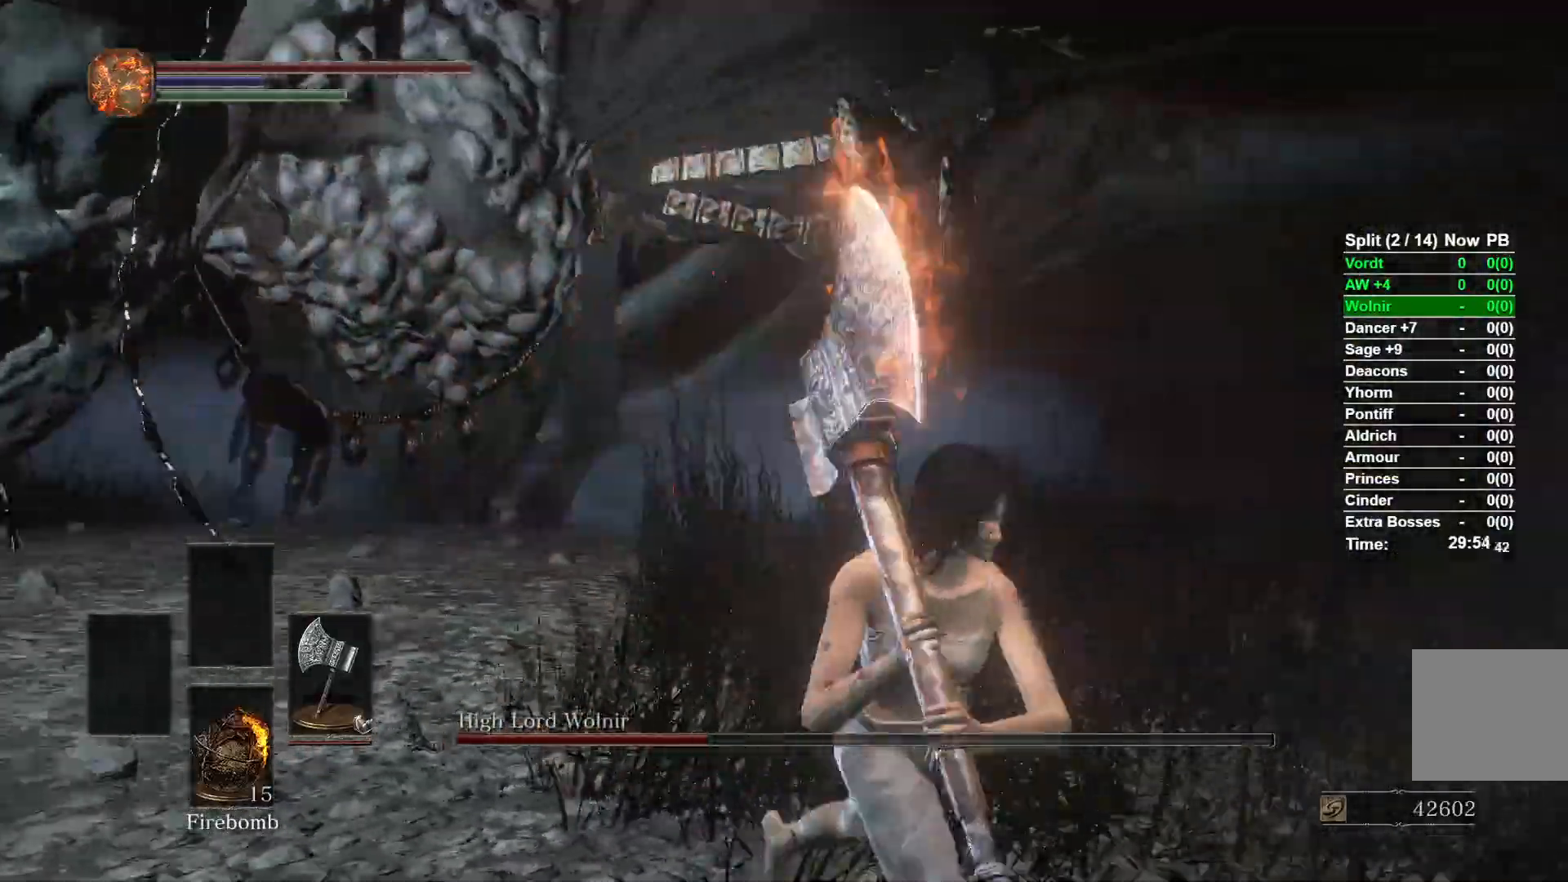
{"buttons": [], "left_stick": "up", "right_stick": "center", "events": [[283, "left_stick", "up-right"], [383, "left_stick", "up"], [417, "right_stick", "center"]]}
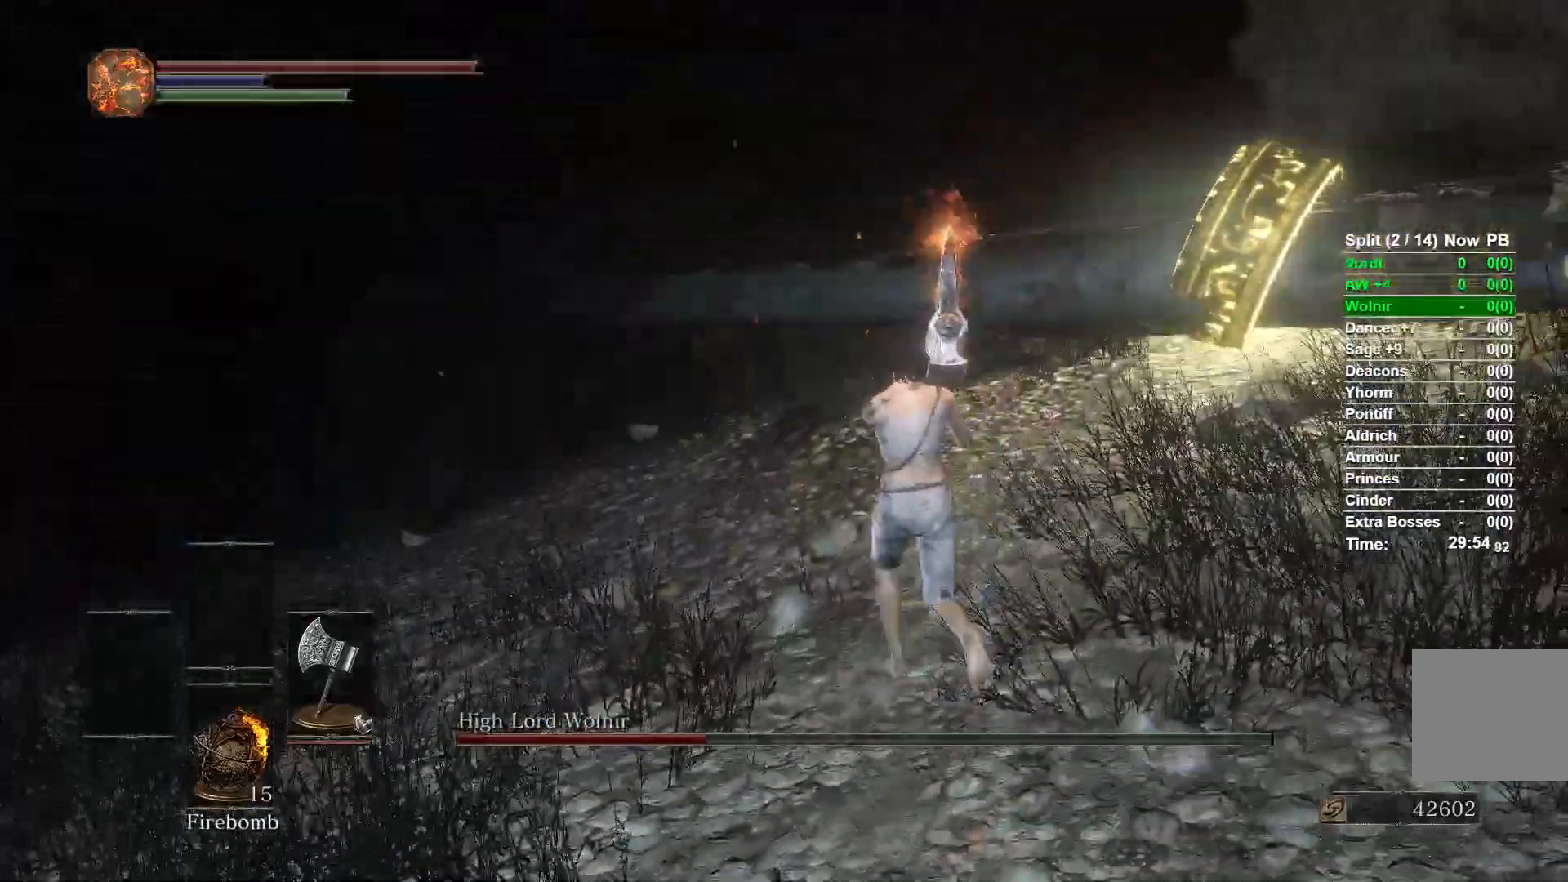
{"buttons": [], "left_stick": "up-left", "right_stick": "center", "events": [[117, "left_stick", "up-left"]]}
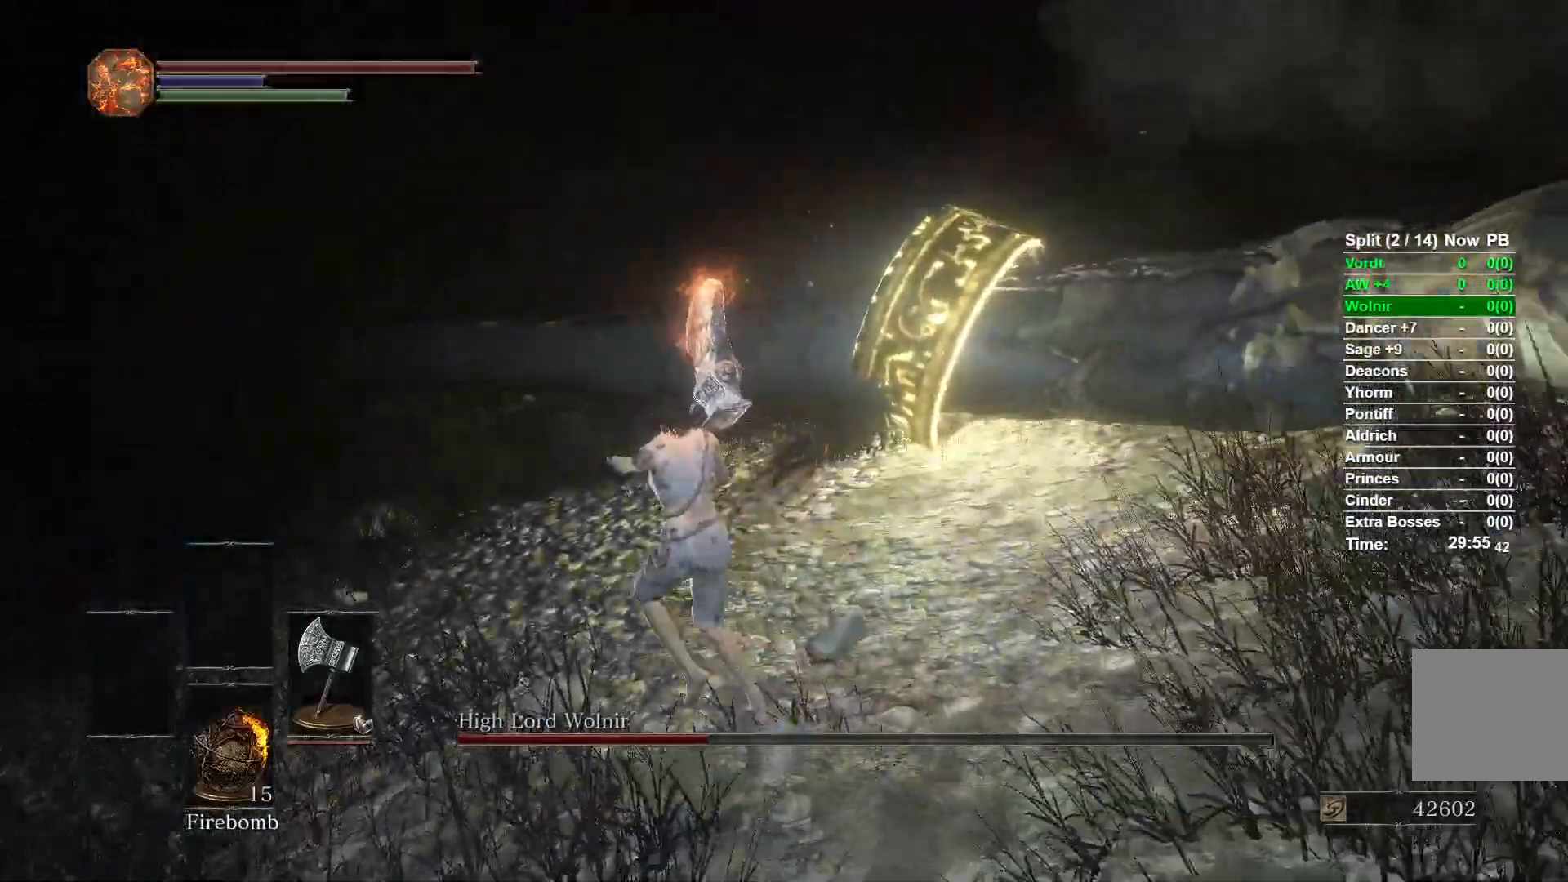
{"buttons": [], "left_stick": "up-left", "right_stick": "down", "events": [[267, "R1", "down"], [400, "R1", "up"], [400, "right_stick", "down"]]}